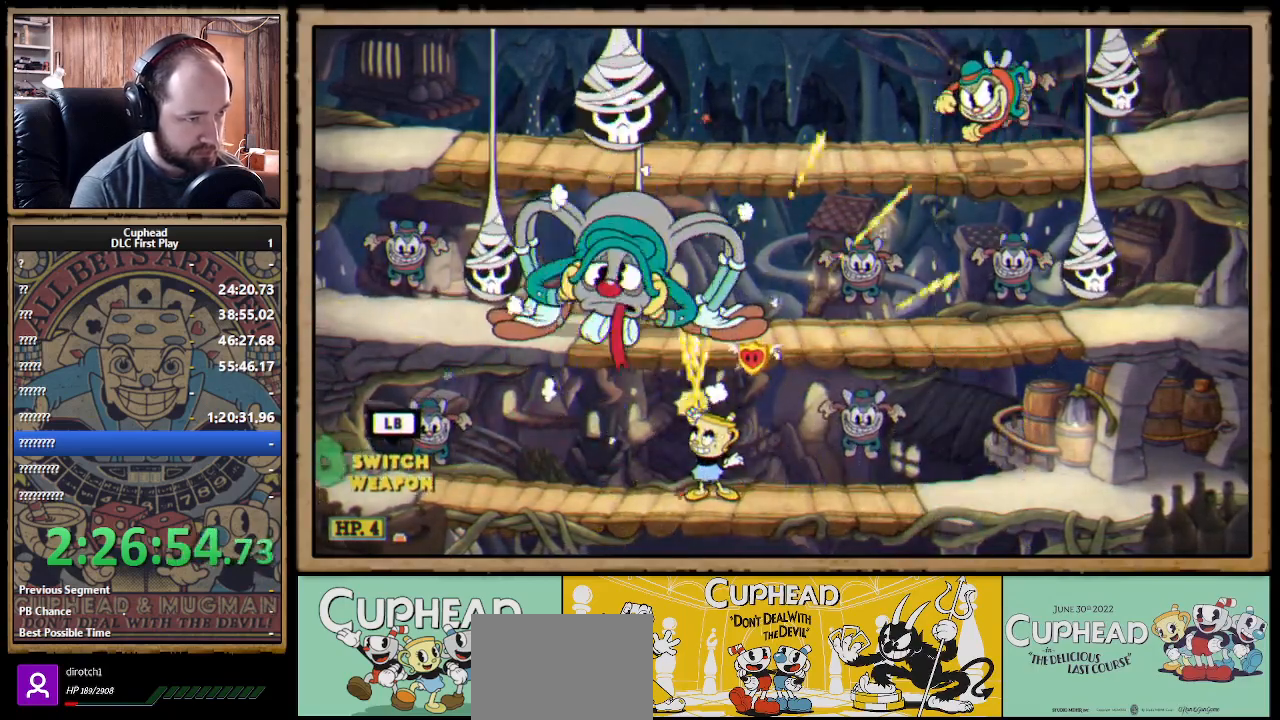
Gameplay with a controller (Xbox layout); each line is a JSON object with the inputs held at the frame after it. "events" lists button and stick changes between this image and that frame as [ms after this image, input, new state], when the widget could be followed in between. Not read: R3.
{"buttons": ["X"], "left_stick": "right", "right_stick": "center", "events": [[183, "R1", "up"], [333, "left_stick", "right"]]}
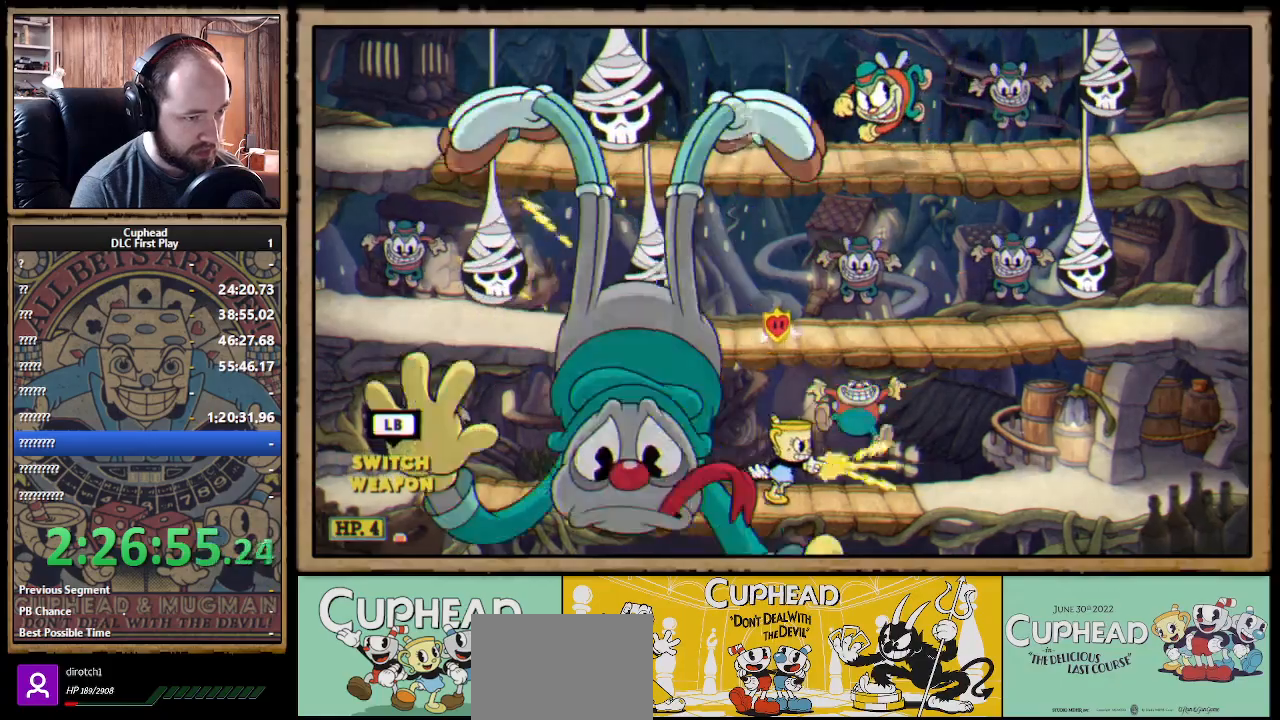
{"buttons": ["X"], "left_stick": "center", "right_stick": "center", "events": [[350, "left_stick", "center"]]}
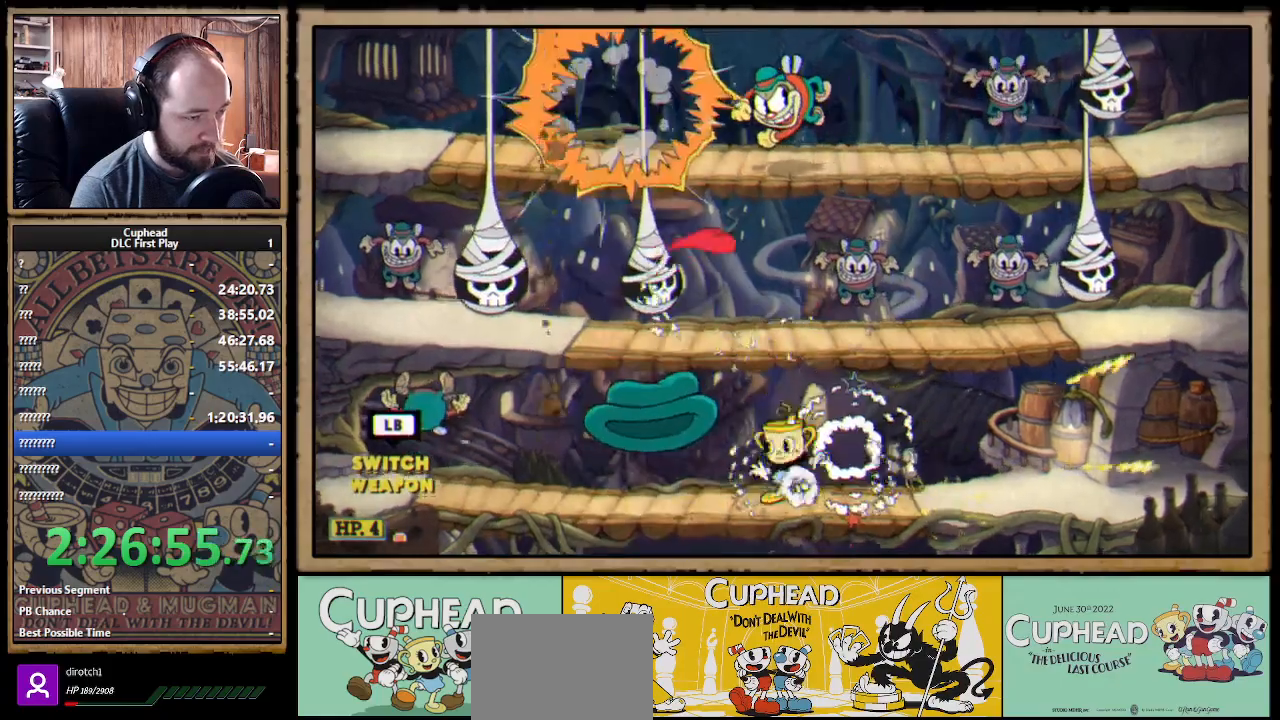
{"buttons": ["X"], "left_stick": "center", "right_stick": "center", "events": [[17, "left_stick", "left"], [333, "left_stick", "center"], [400, "left_stick", "left"], [483, "left_stick", "center"]]}
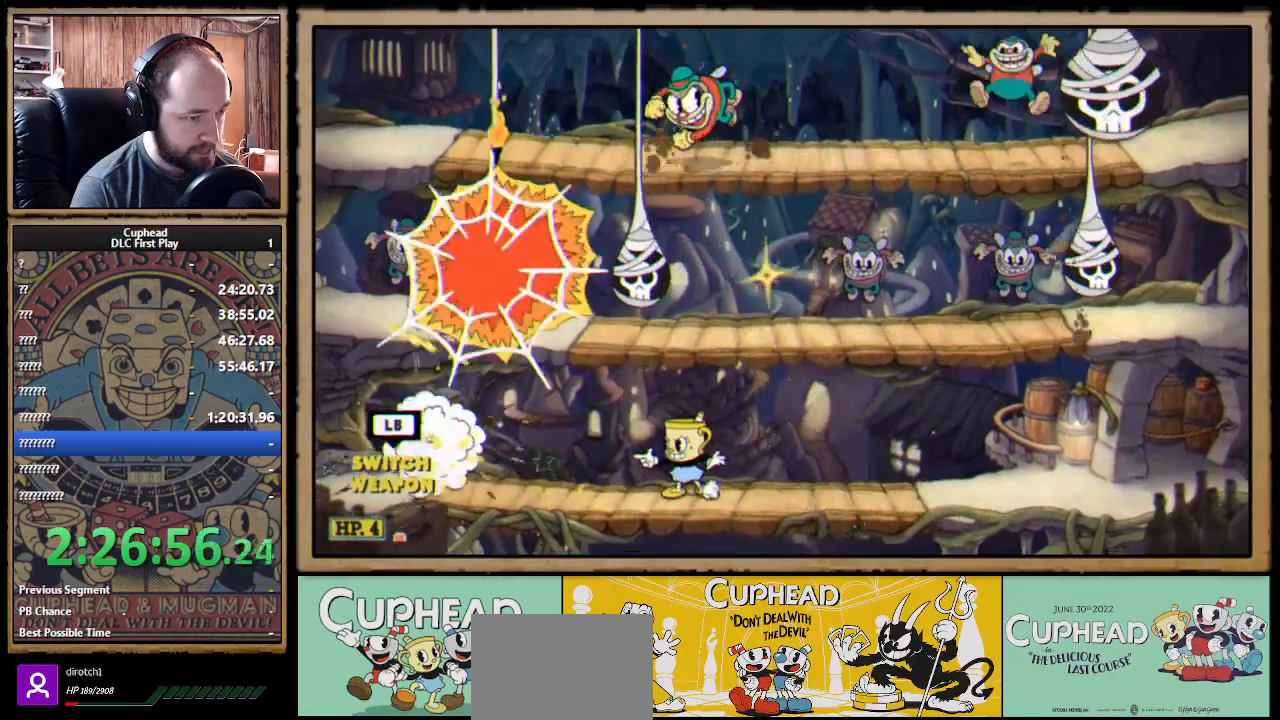
{"buttons": ["X"], "left_stick": "center", "right_stick": "center", "events": [[67, "left_stick", "right"], [467, "left_stick", "center"]]}
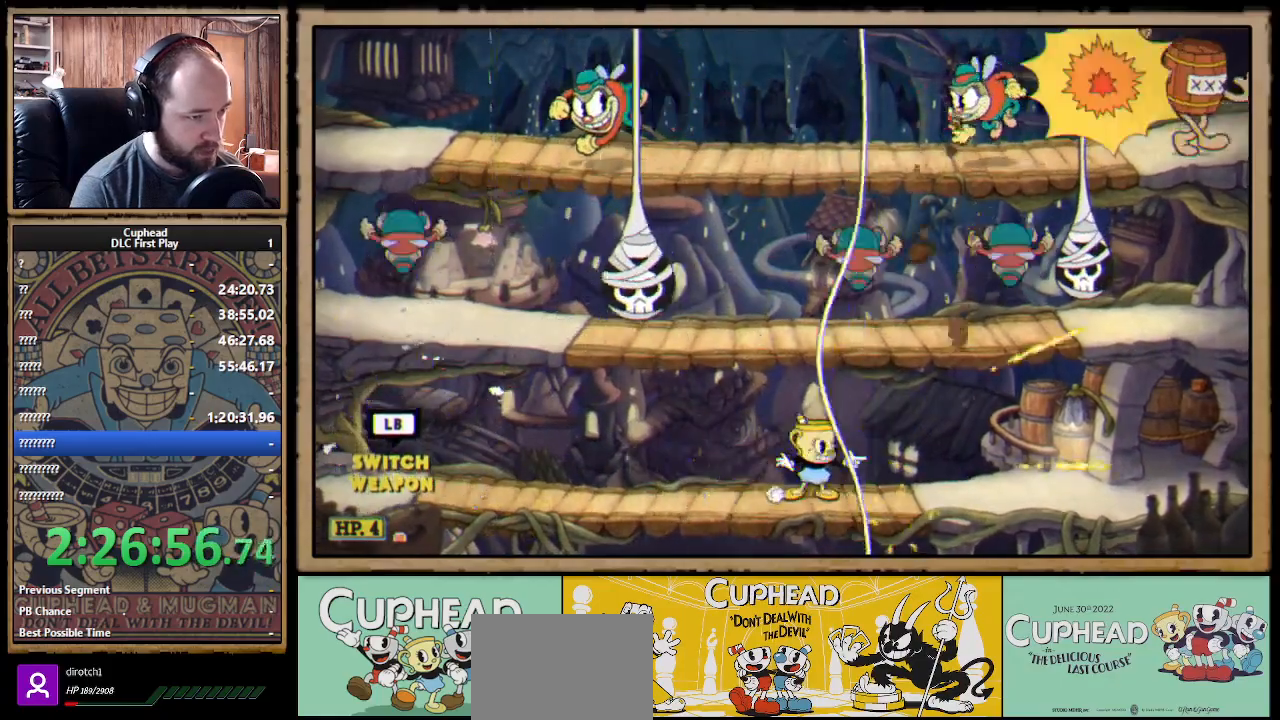
{"buttons": ["X"], "left_stick": "right", "right_stick": "center", "events": [[33, "left_stick", "left"], [467, "left_stick", "right"]]}
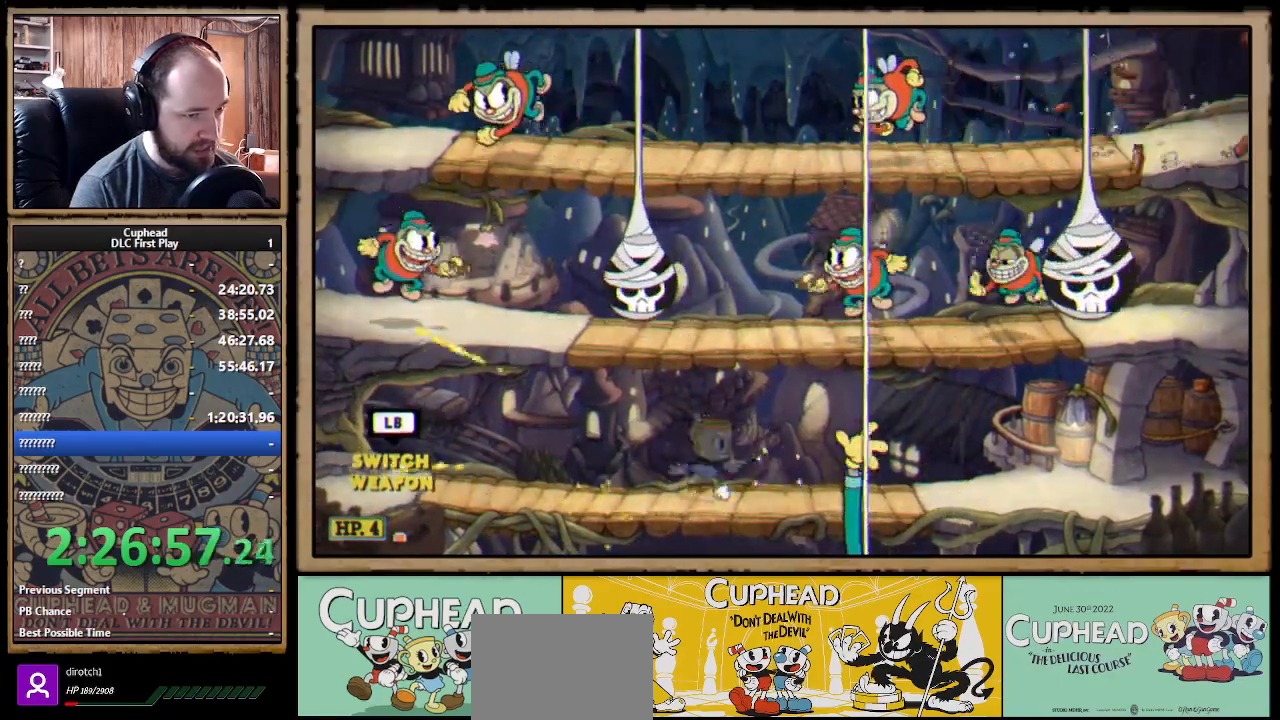
{"buttons": ["X", "R1"], "left_stick": "right", "right_stick": "center", "events": [[67, "R1", "down"], [133, "left_stick", "up-right"], [433, "left_stick", "right"]]}
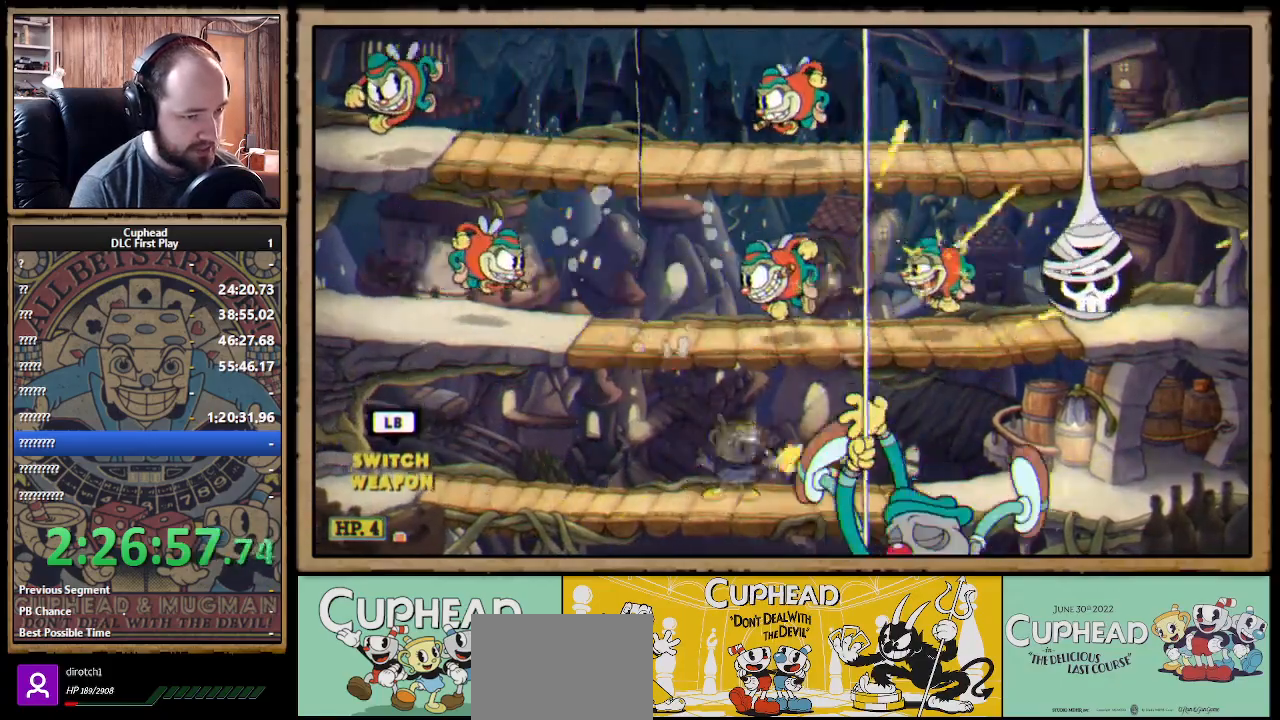
{"buttons": ["X", "R1"], "left_stick": "up-left", "right_stick": "center", "events": [[100, "left_stick", "center"], [383, "left_stick", "up-left"]]}
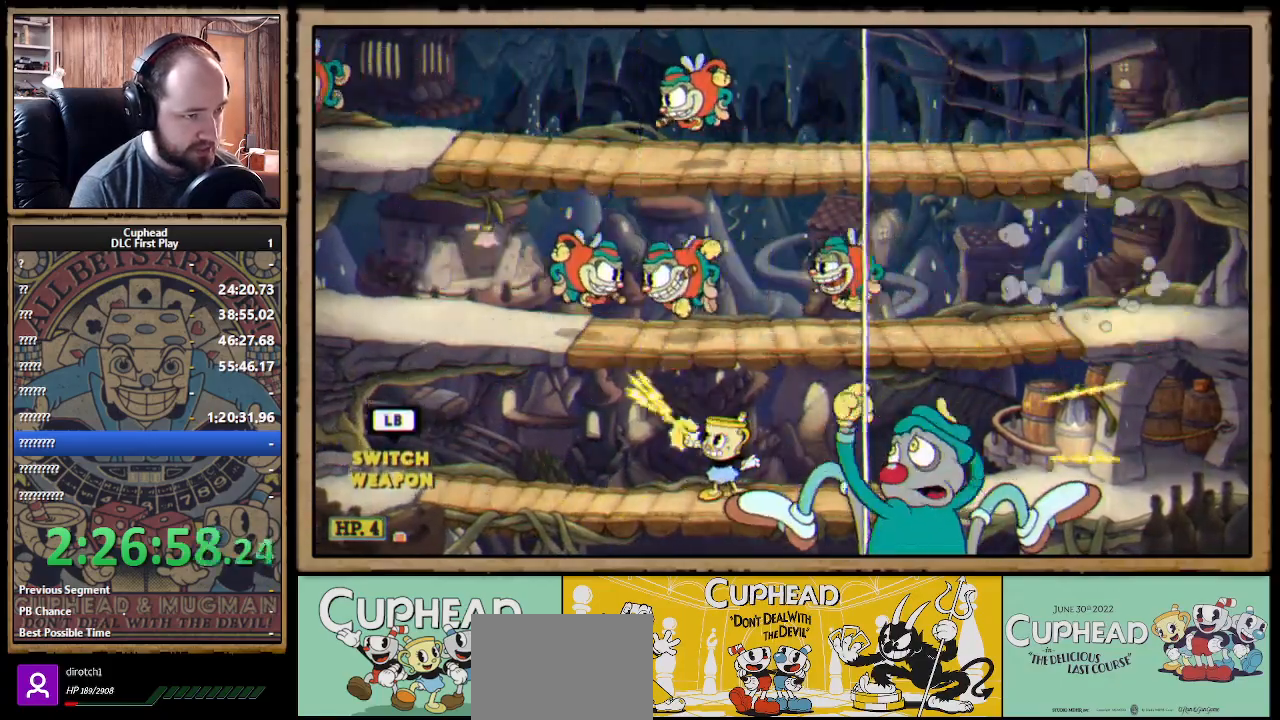
{"buttons": ["X"], "left_stick": "up-left", "right_stick": "center", "events": [[67, "left_stick", "up"], [417, "left_stick", "up-left"], [500, "R1", "up"]]}
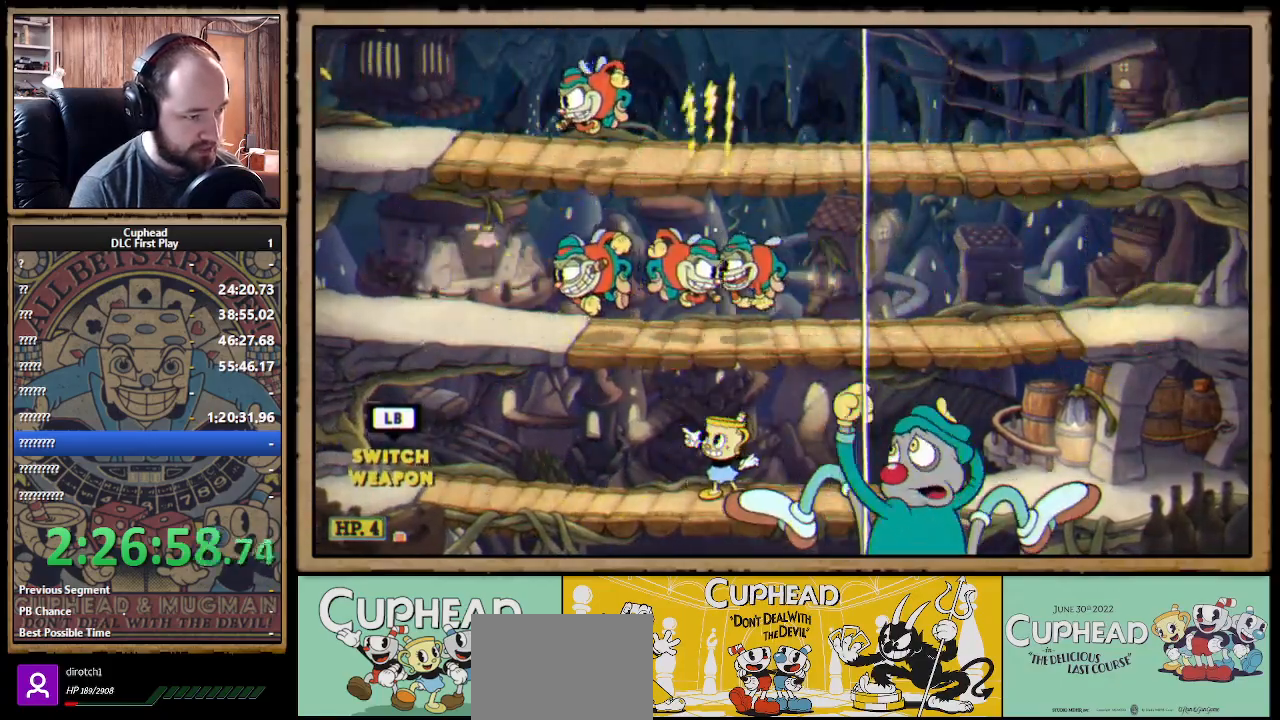
{"buttons": ["X", "R1"], "left_stick": "up", "right_stick": "center", "events": [[217, "R1", "down"], [217, "left_stick", "up"], [317, "R1", "up"], [450, "R1", "down"]]}
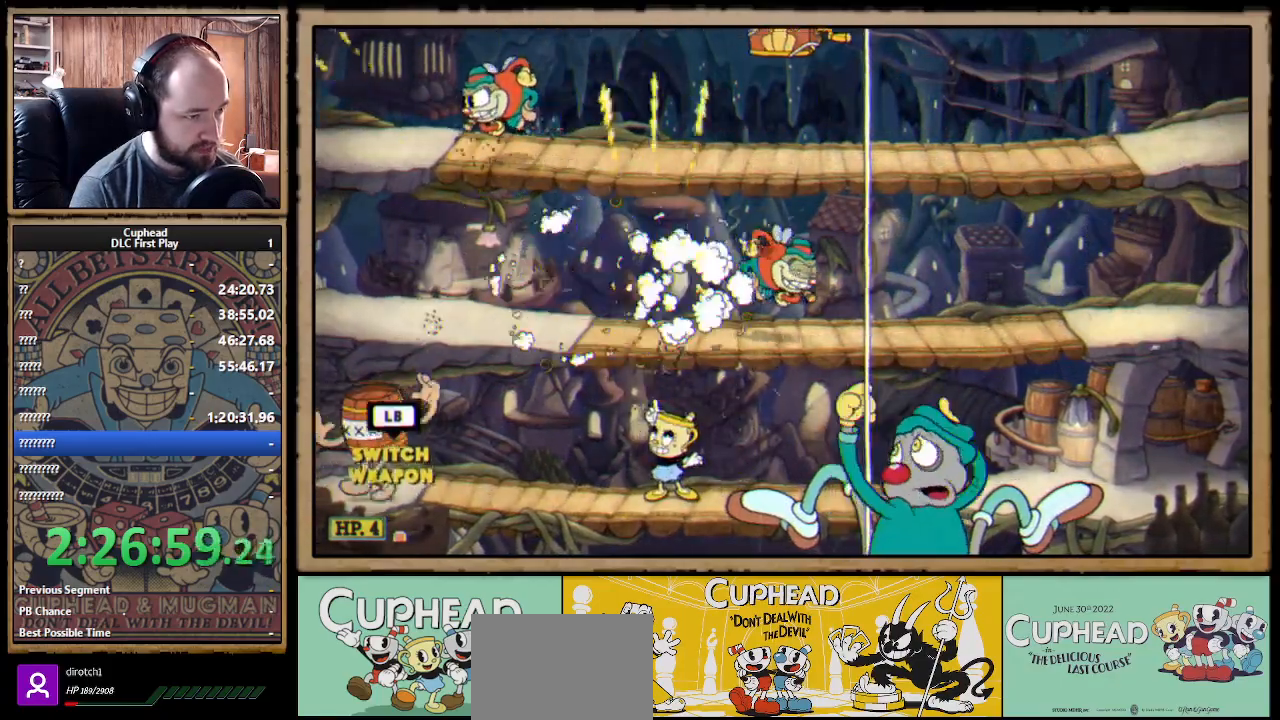
{"buttons": ["X"], "left_stick": "center", "right_stick": "center", "events": [[50, "R1", "up"], [350, "left_stick", "center"]]}
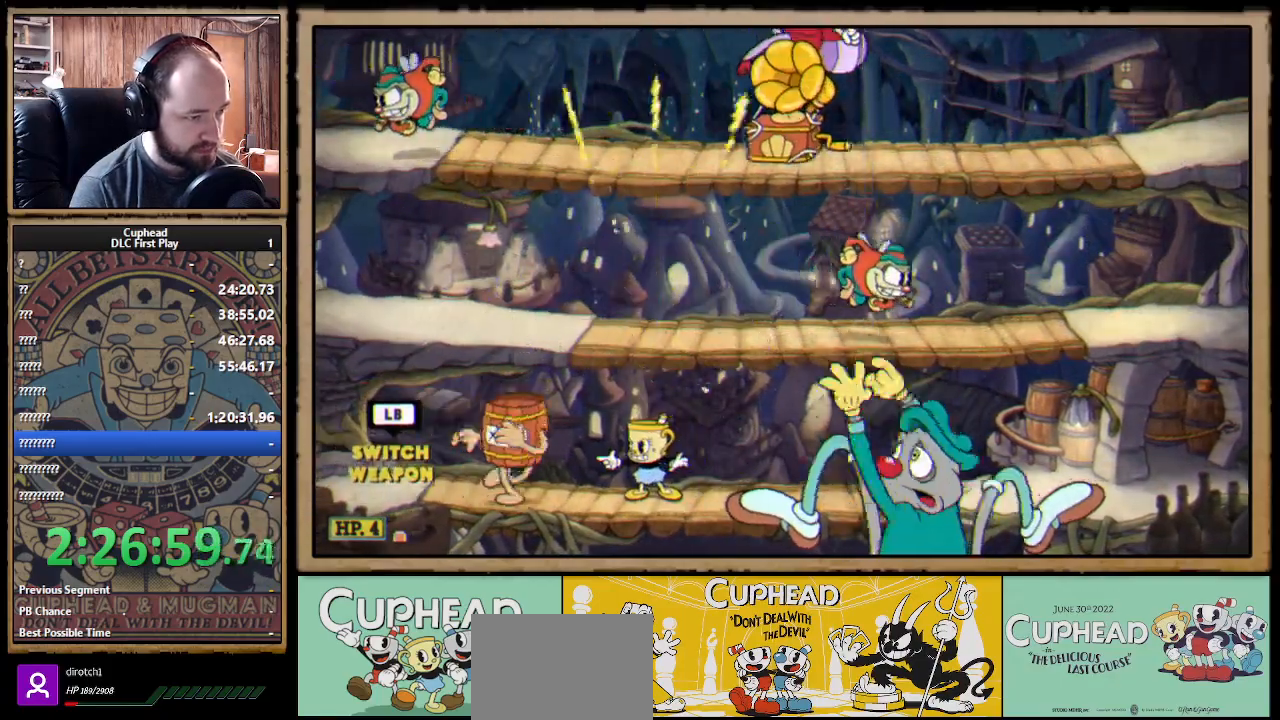
{"buttons": ["X"], "left_stick": "up-left", "right_stick": "center", "events": [[50, "A", "down"], [167, "A", "up"], [217, "A", "down"], [333, "left_stick", "up-left"], [367, "A", "up"]]}
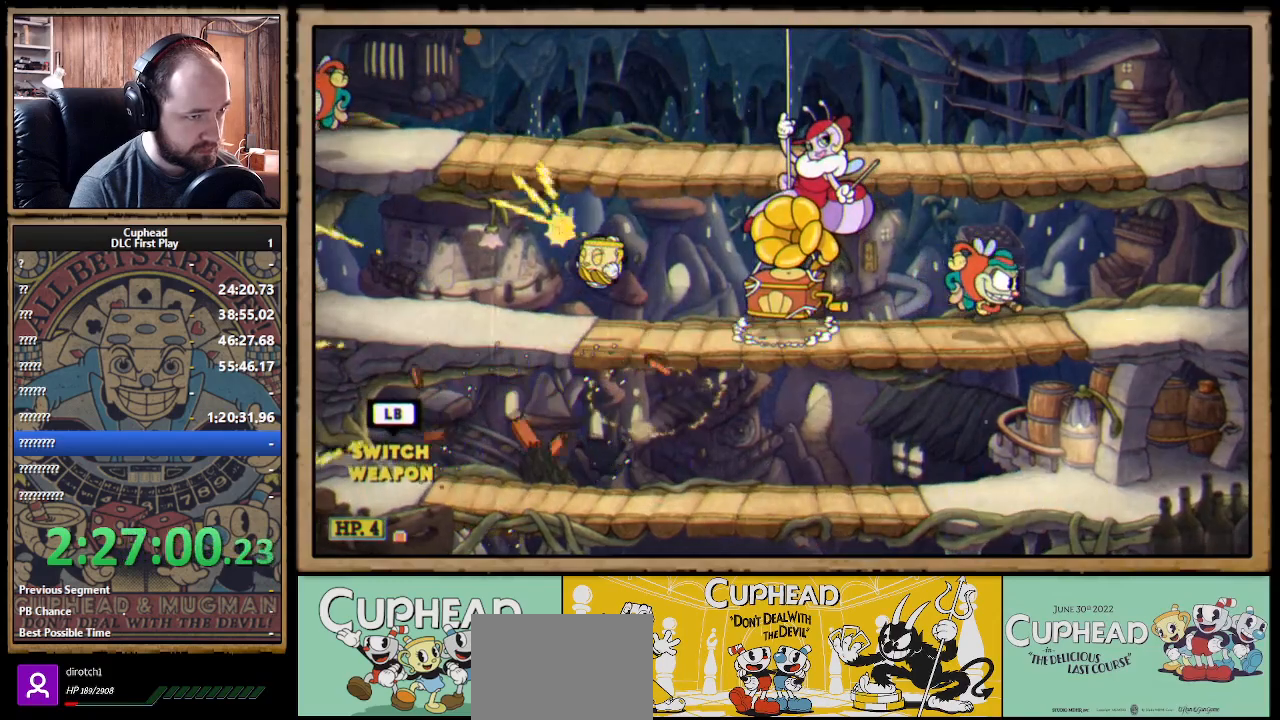
{"buttons": ["X"], "left_stick": "center", "right_stick": "center", "events": [[67, "left_stick", "center"], [117, "left_stick", "right"], [233, "left_stick", "center"]]}
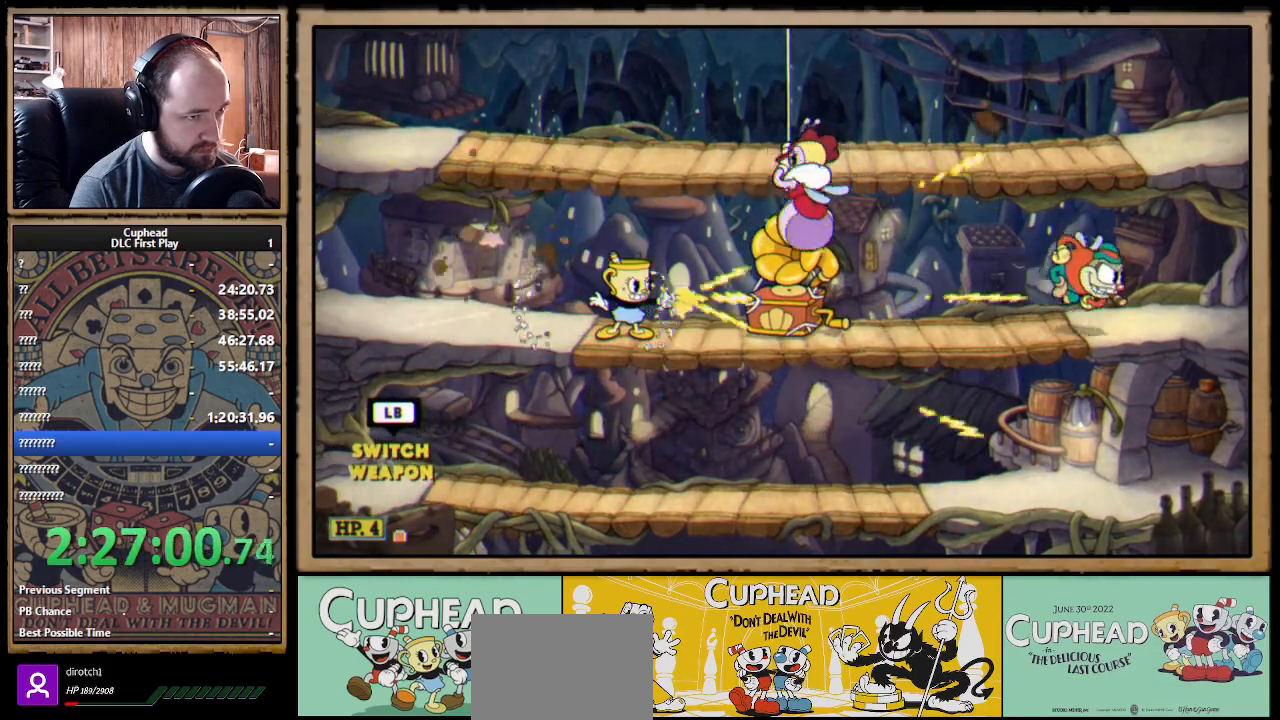
{"buttons": ["X"], "left_stick": "up-left", "right_stick": "center", "events": [[300, "left_stick", "up-left"]]}
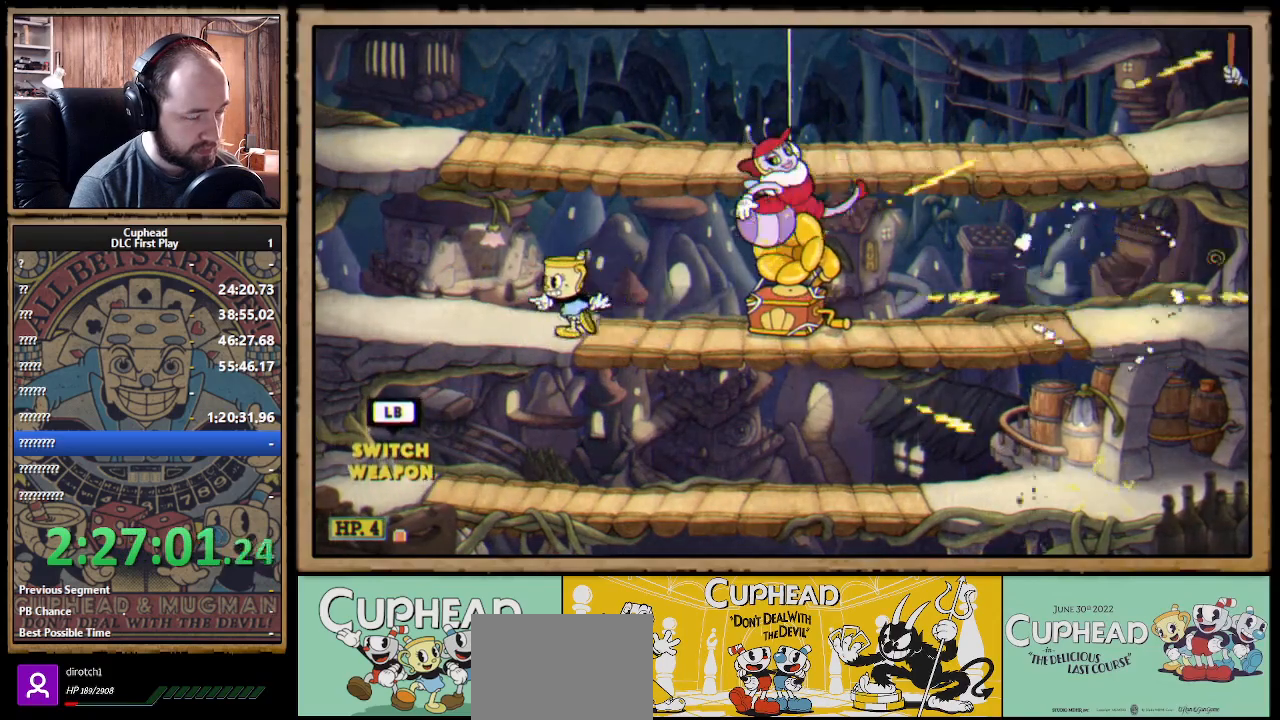
{"buttons": ["X", "R1"], "left_stick": "center", "right_stick": "center", "events": [[200, "R1", "down"], [217, "left_stick", "right"], [400, "left_stick", "center"]]}
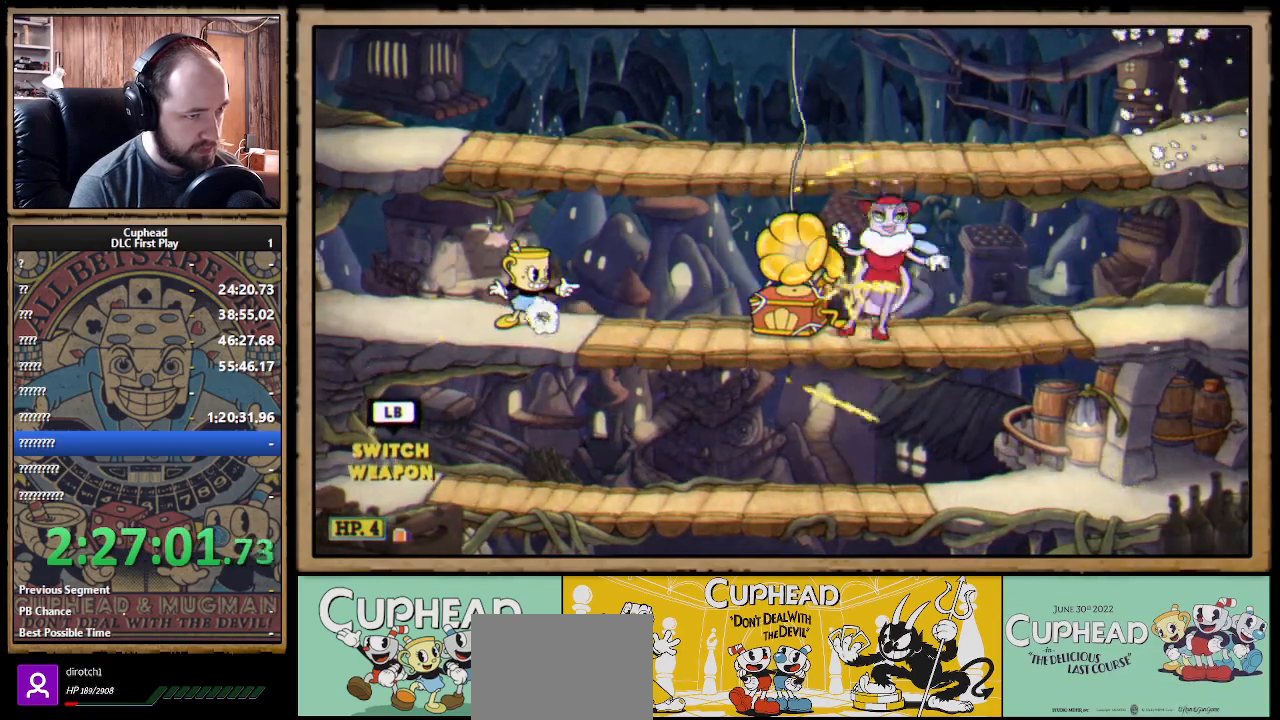
{"buttons": ["X", "R1"], "left_stick": "right", "right_stick": "center", "events": [[450, "left_stick", "right"]]}
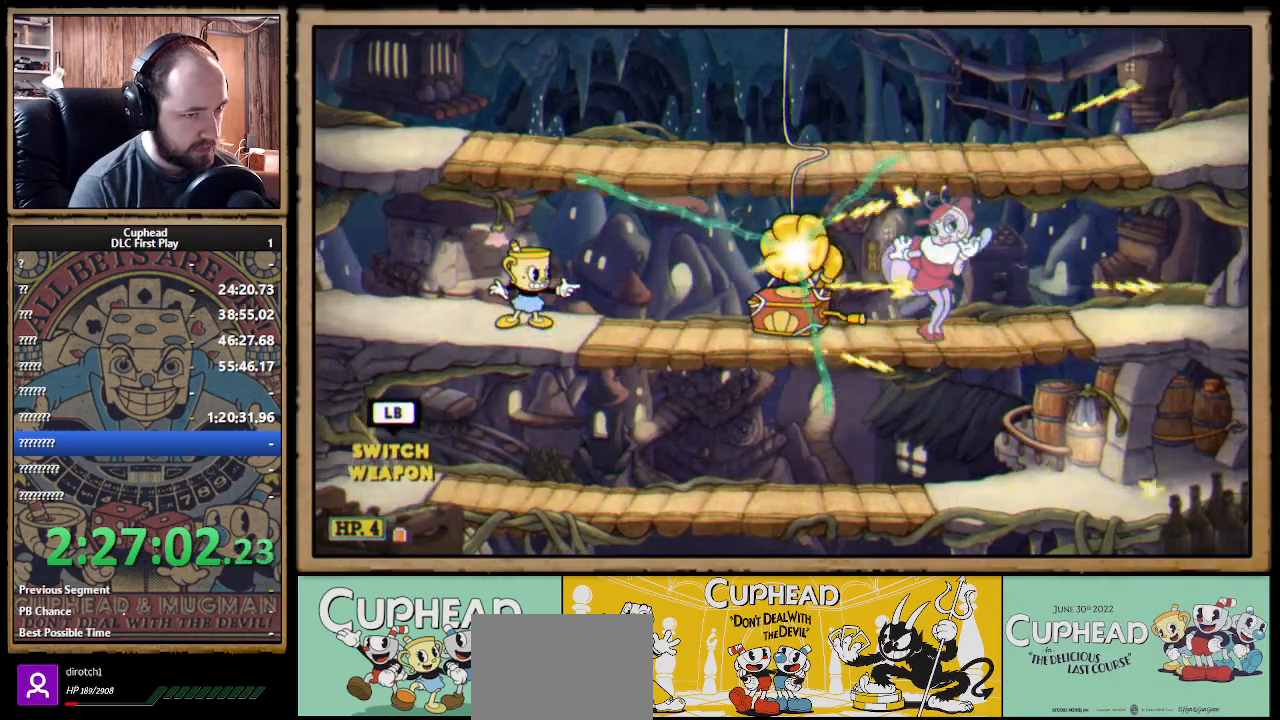
{"buttons": ["X", "R1"], "left_stick": "center", "right_stick": "center", "events": [[183, "left_stick", "center"]]}
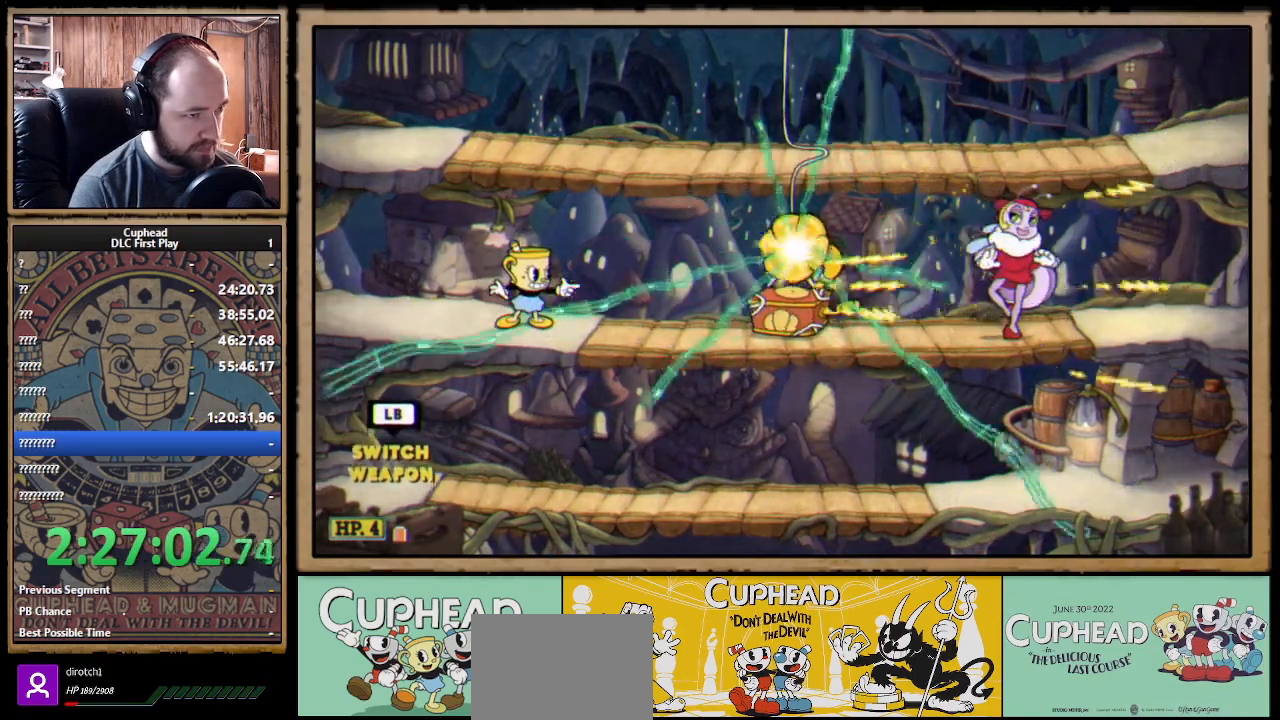
{"buttons": ["X", "R1"], "left_stick": "right", "right_stick": "center", "events": [[217, "left_stick", "right"]]}
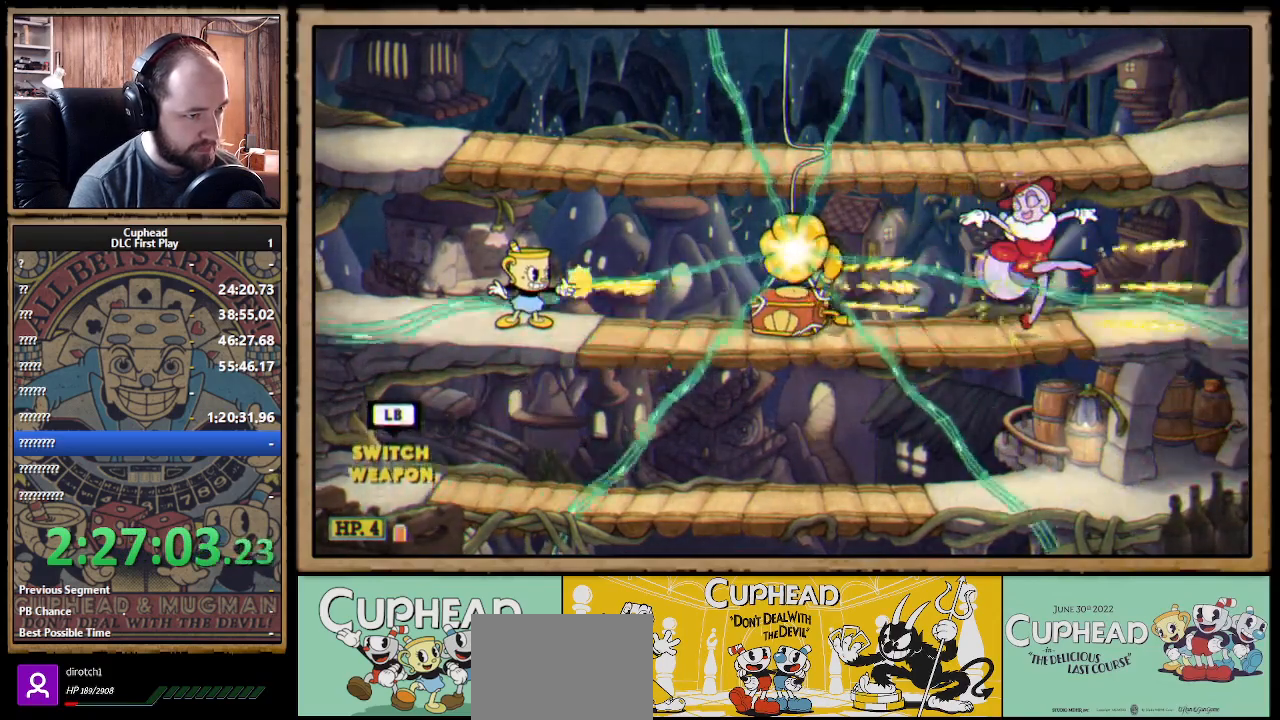
{"buttons": ["X", "R1"], "left_stick": "center", "right_stick": "center", "events": [[133, "left_stick", "center"]]}
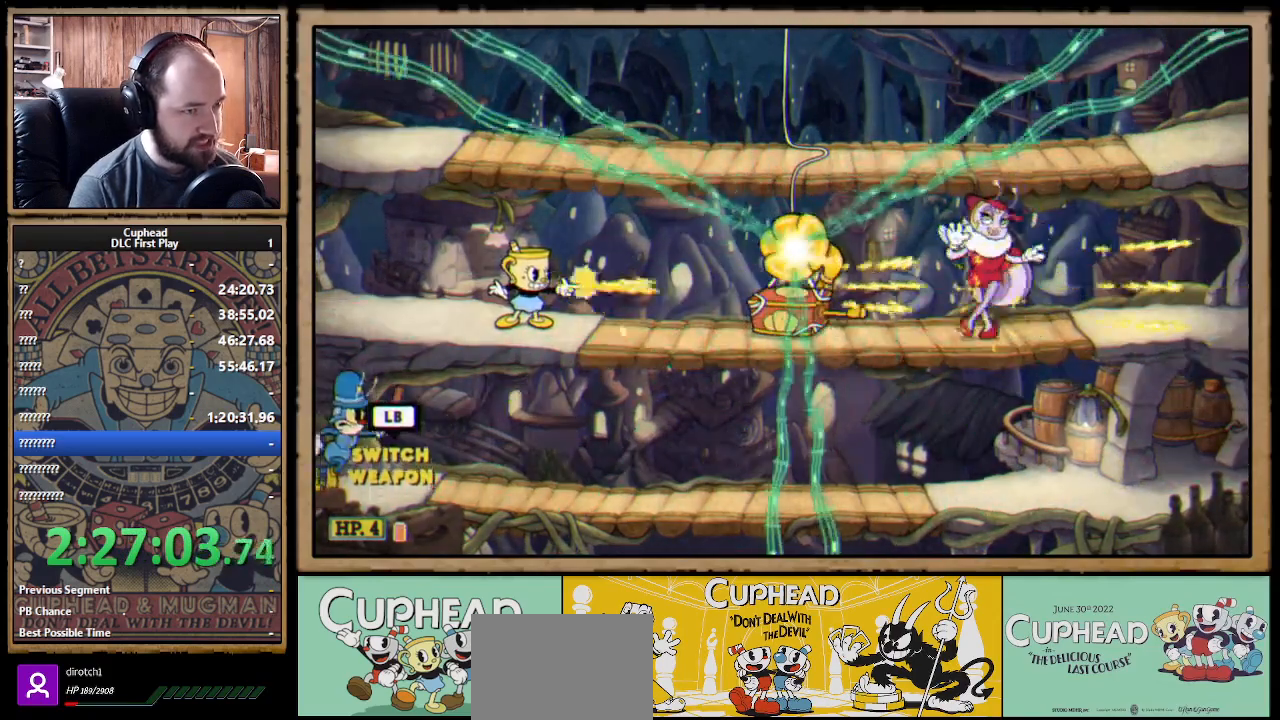
{"buttons": ["X", "R1"], "left_stick": "center", "right_stick": "center", "events": [[17, "left_stick", "right"], [200, "left_stick", "center"]]}
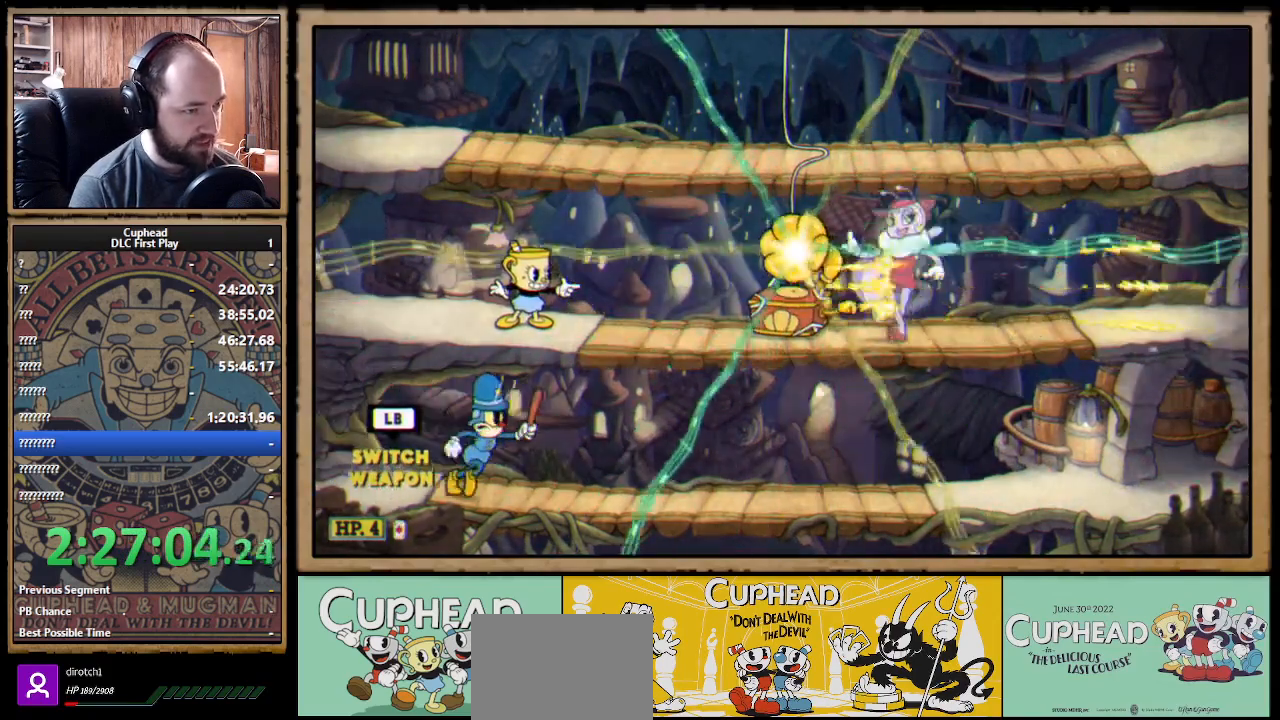
{"buttons": ["X", "R1"], "left_stick": "down", "right_stick": "center", "events": [[483, "left_stick", "down"]]}
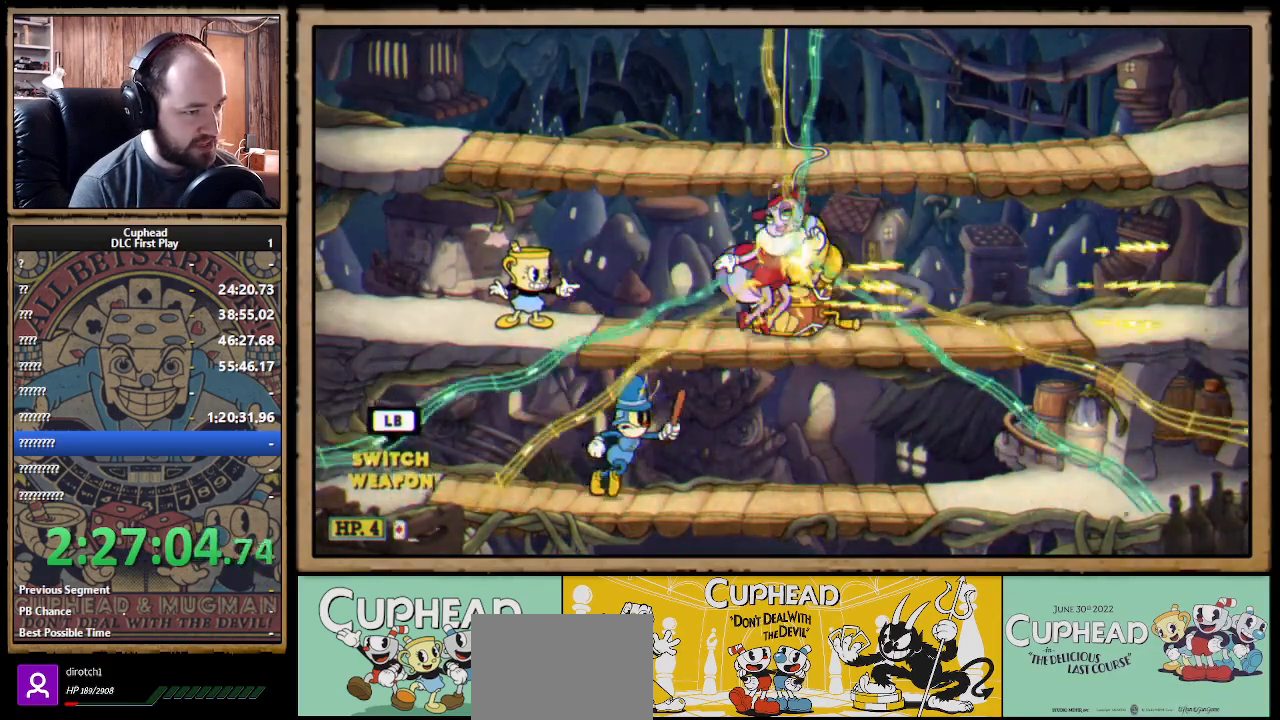
{"buttons": ["X", "R1"], "left_stick": "right", "right_stick": "center", "events": [[83, "A", "down"], [183, "A", "up"], [217, "left_stick", "right"]]}
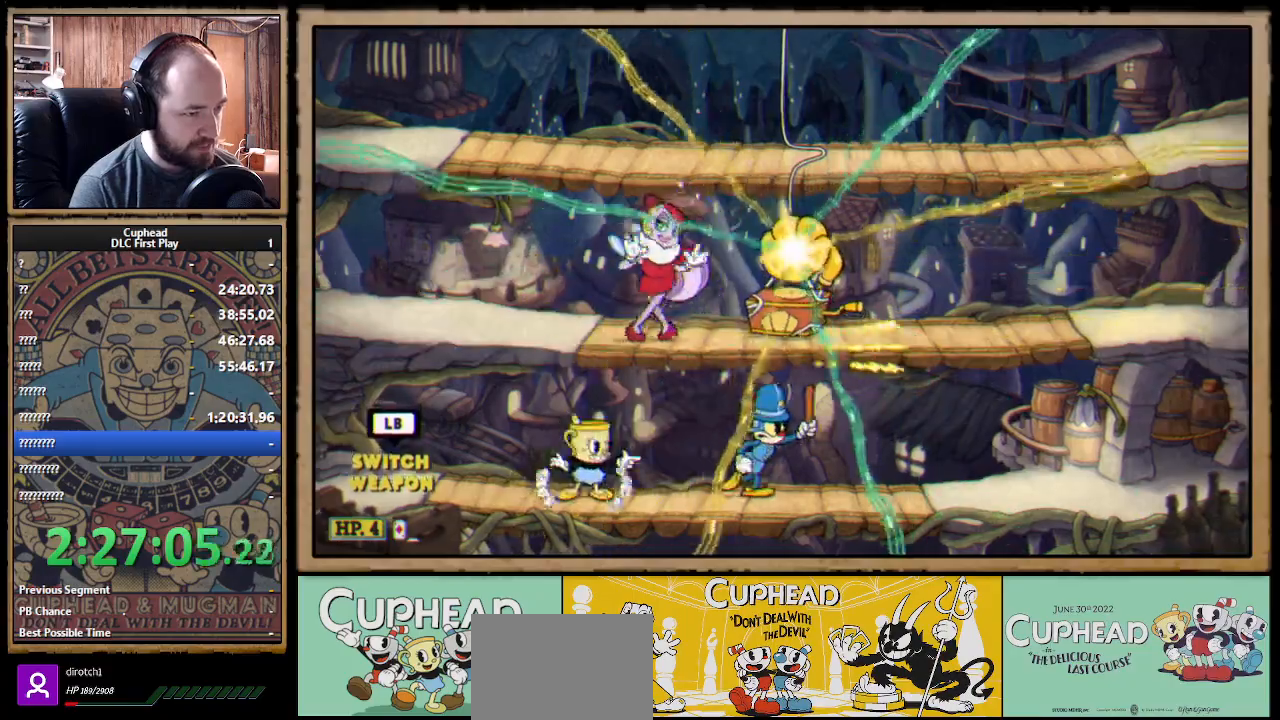
{"buttons": ["X", "R1"], "left_stick": "right", "right_stick": "center", "events": [[317, "A", "down"], [350, "B", "down"], [350, "X", "up"], [383, "X", "down"], [450, "A", "up"], [450, "B", "up"]]}
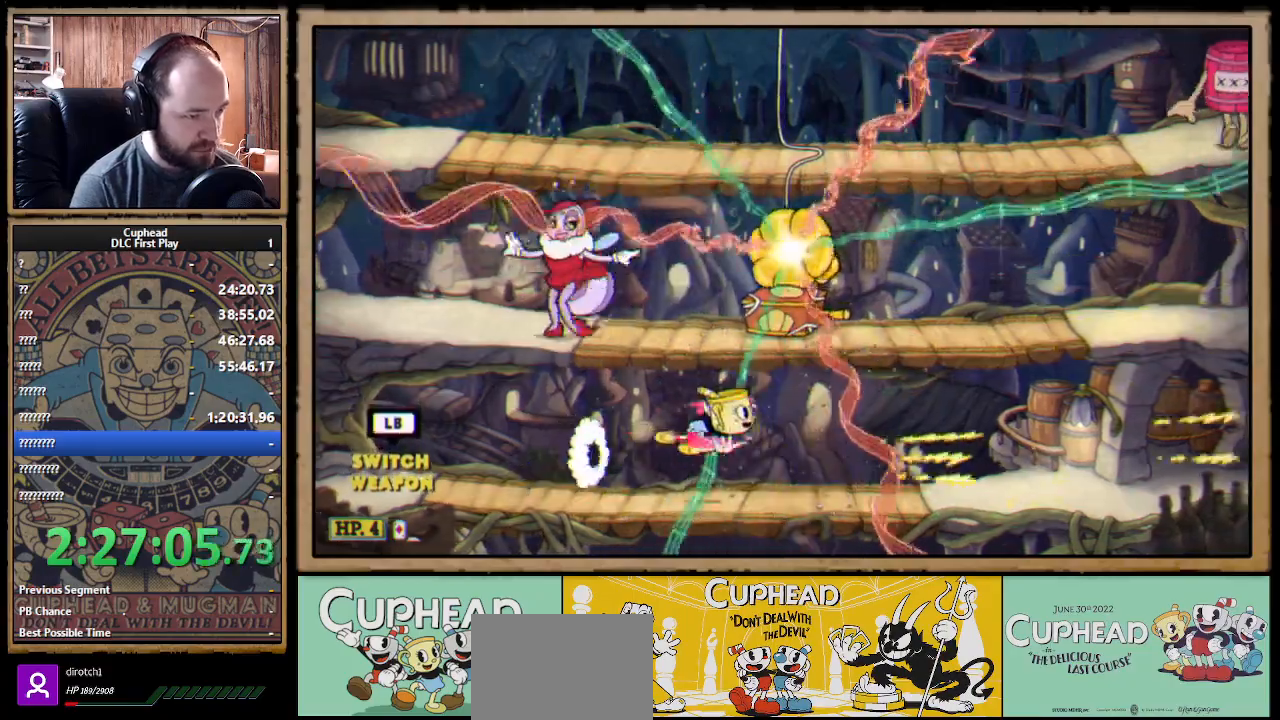
{"buttons": ["X", "R1"], "left_stick": "right", "right_stick": "center", "events": [[367, "B", "down"], [450, "B", "up"]]}
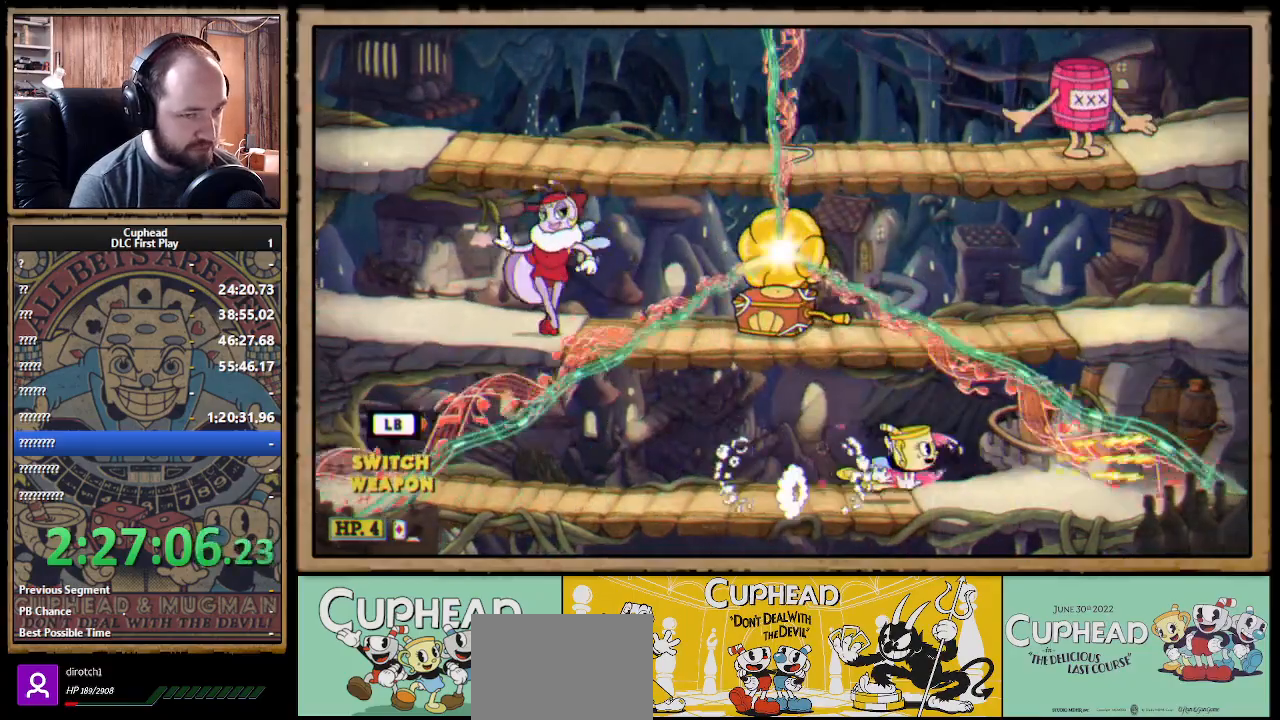
{"buttons": [], "left_stick": "right", "right_stick": "center", "events": [[150, "left_stick", "center"], [333, "X", "up"], [367, "R1", "up"], [367, "left_stick", "right"]]}
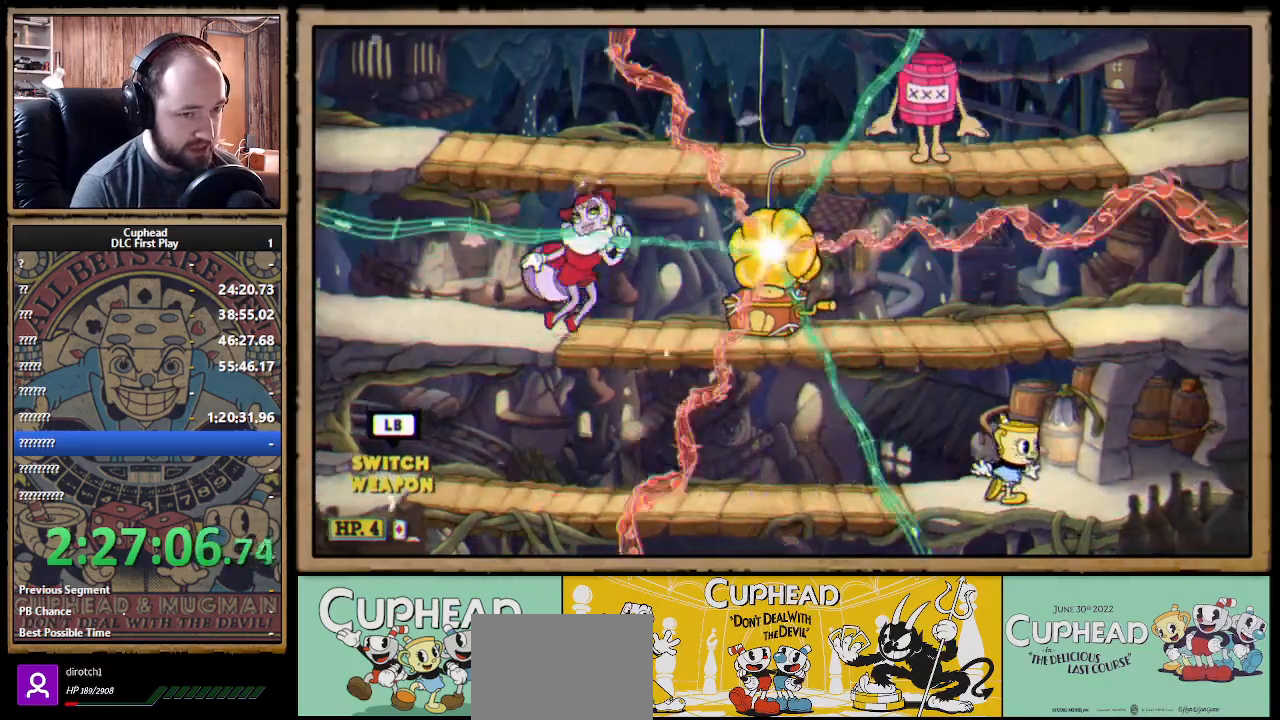
{"buttons": ["X", "R1"], "left_stick": "left", "right_stick": "center", "events": [[17, "A", "down"], [117, "A", "up"], [167, "A", "down"], [283, "R1", "down"], [300, "X", "down"], [350, "A", "up"], [367, "left_stick", "left"]]}
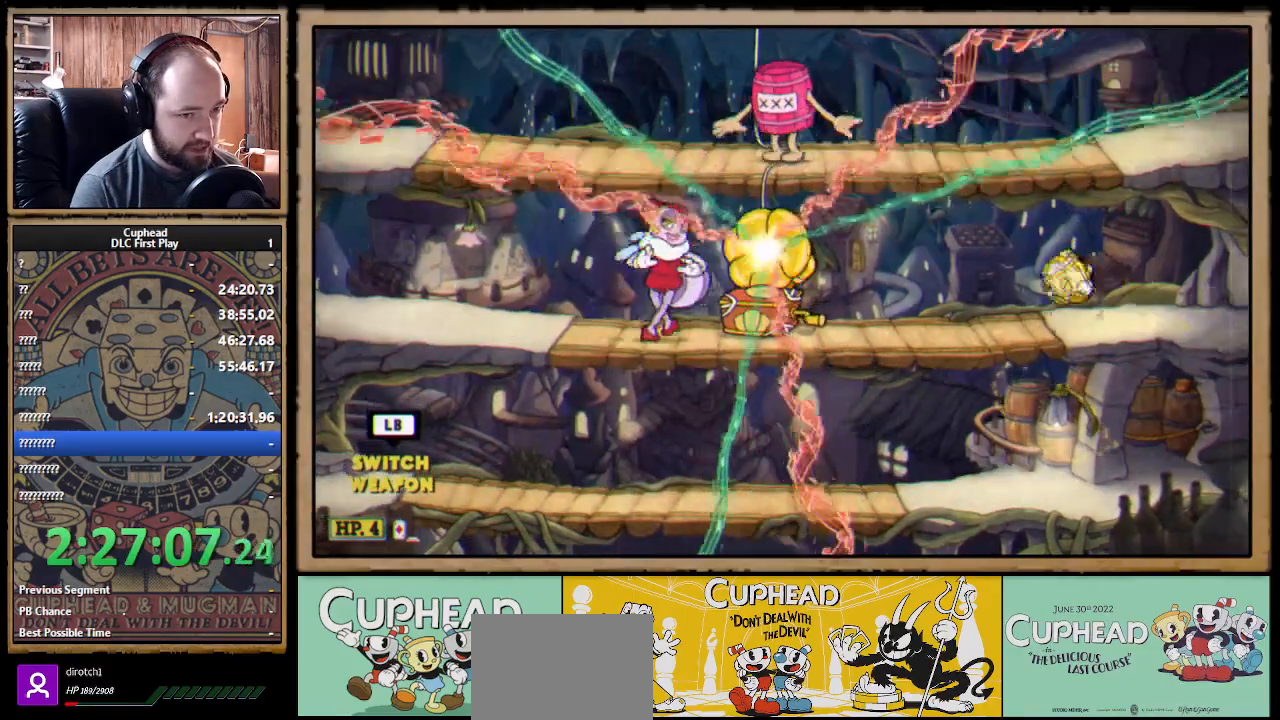
{"buttons": ["X", "R1"], "left_stick": "center", "right_stick": "center", "events": [[33, "left_stick", "center"]]}
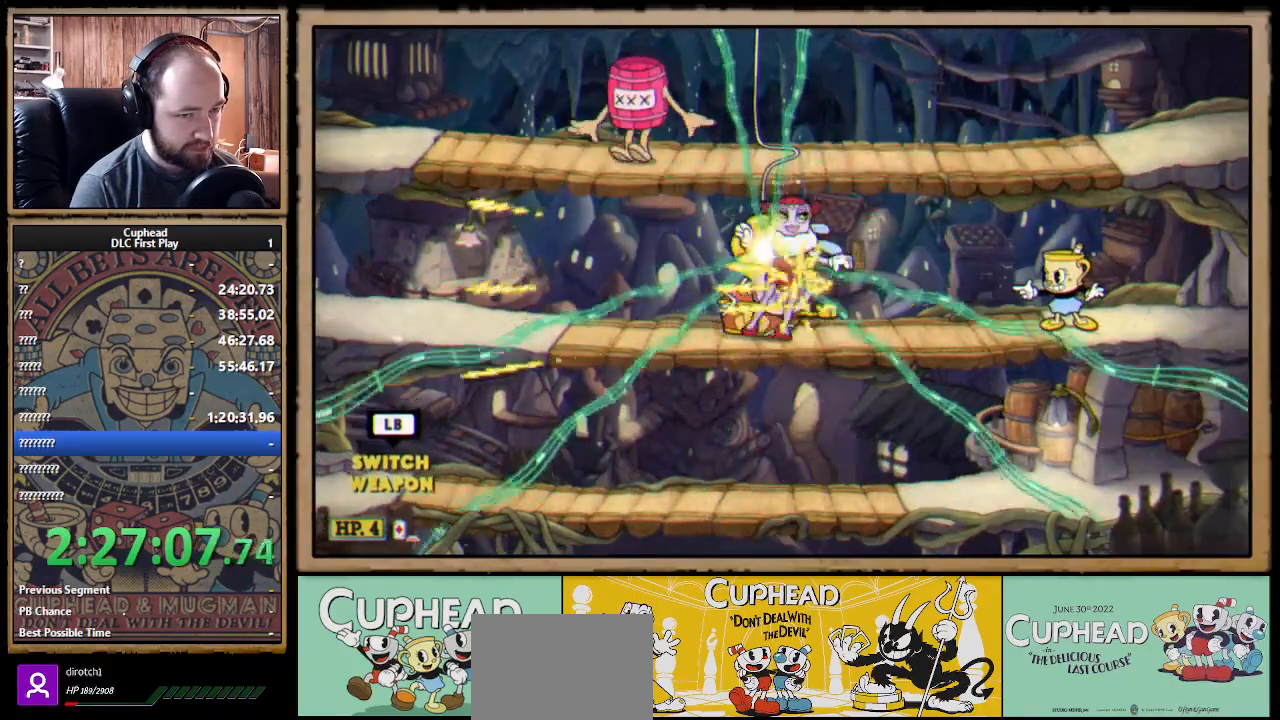
{"buttons": ["X"], "left_stick": "right", "right_stick": "center", "events": [[317, "left_stick", "right"], [333, "R1", "up"]]}
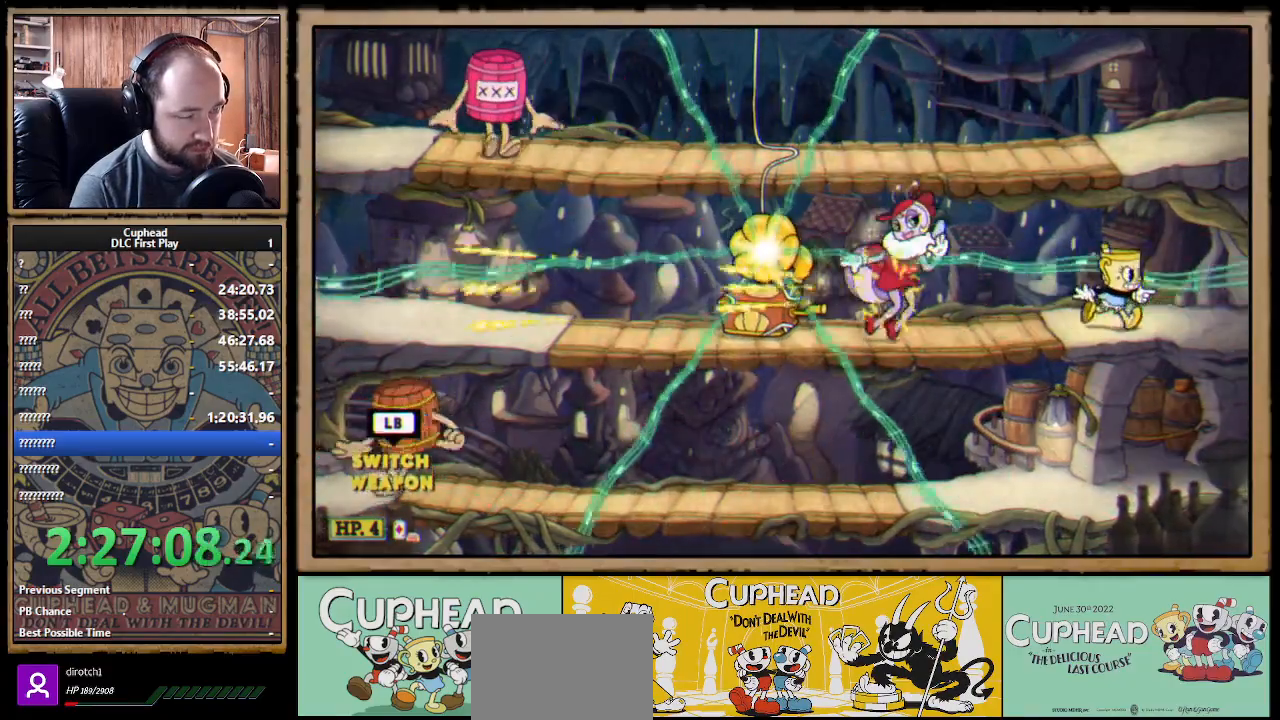
{"buttons": ["X", "R1"], "left_stick": "center", "right_stick": "center", "events": [[67, "R1", "down"], [83, "left_stick", "left"], [267, "left_stick", "center"]]}
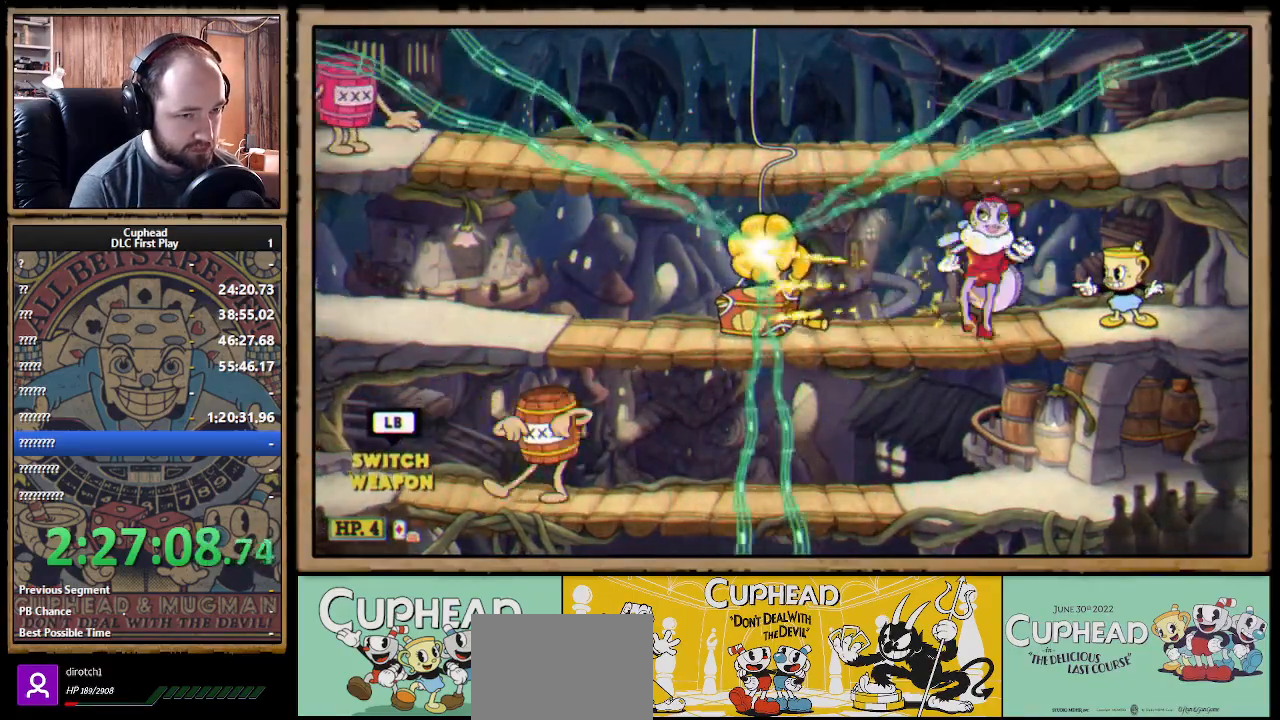
{"buttons": ["X", "R1"], "left_stick": "center", "right_stick": "center", "events": []}